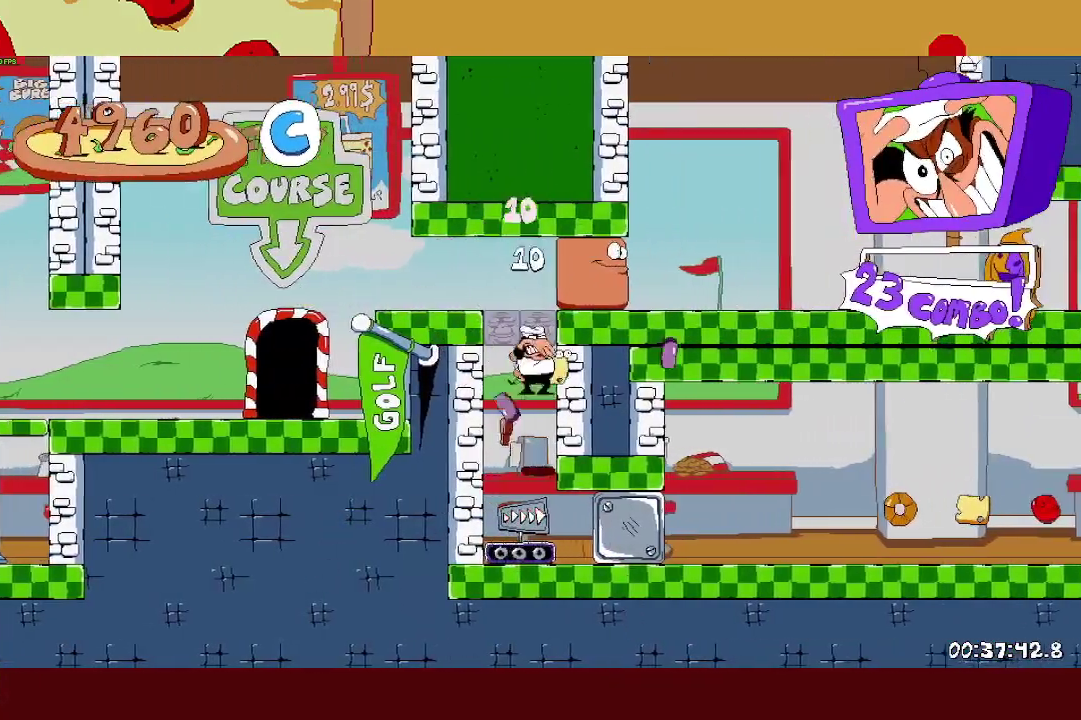
Gameplay with a controller (PlayStation layout); each line is a JSON object with the inputs held at the frame after it. "events" lists button and stick changes between this image and that frame as [ms after this image, input, new state], when the widget could be followed in between. This document gives stick clicks only as held states, not as events. Not read: R1.
{"buttons": ["R2"], "left_stick": "right", "right_stick": "center", "events": [[450, "R2", "down"], [450, "left_stick", "right"]]}
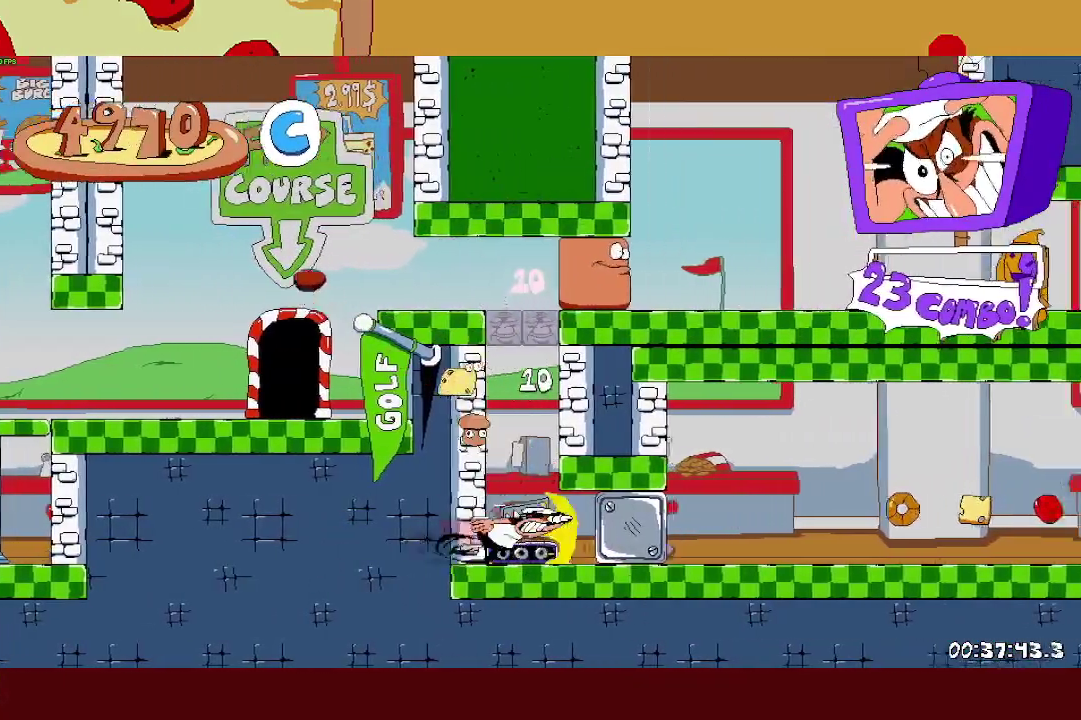
{"buttons": ["R2"], "left_stick": "right", "right_stick": "center", "events": []}
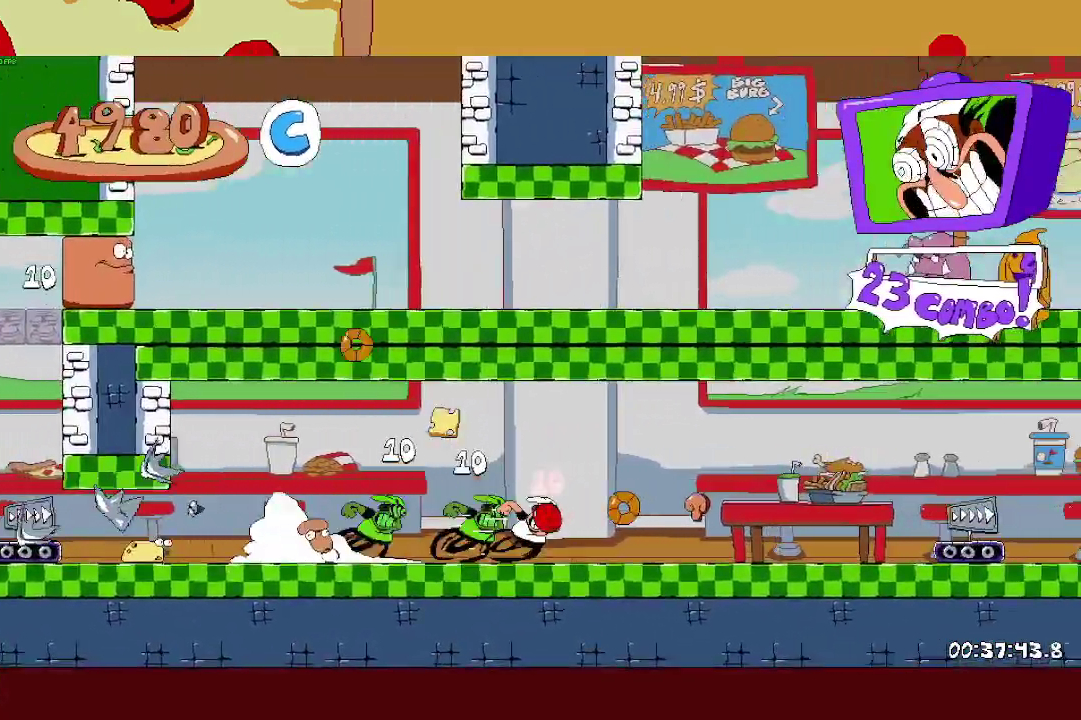
{"buttons": ["R2"], "left_stick": "right", "right_stick": "center", "events": []}
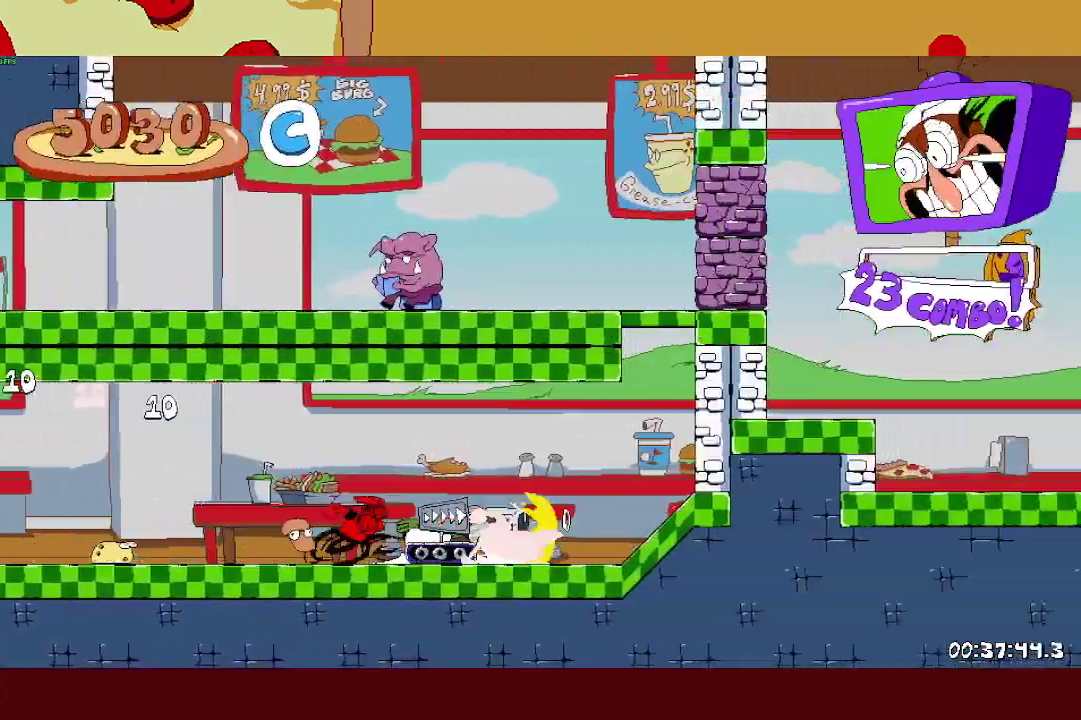
{"buttons": ["L1", "R2"], "left_stick": "right", "right_stick": "center", "events": [[333, "R2", "up"], [350, "SQUARE", "down"], [400, "SQUARE", "up"], [433, "R2", "down"], [450, "L1", "down"]]}
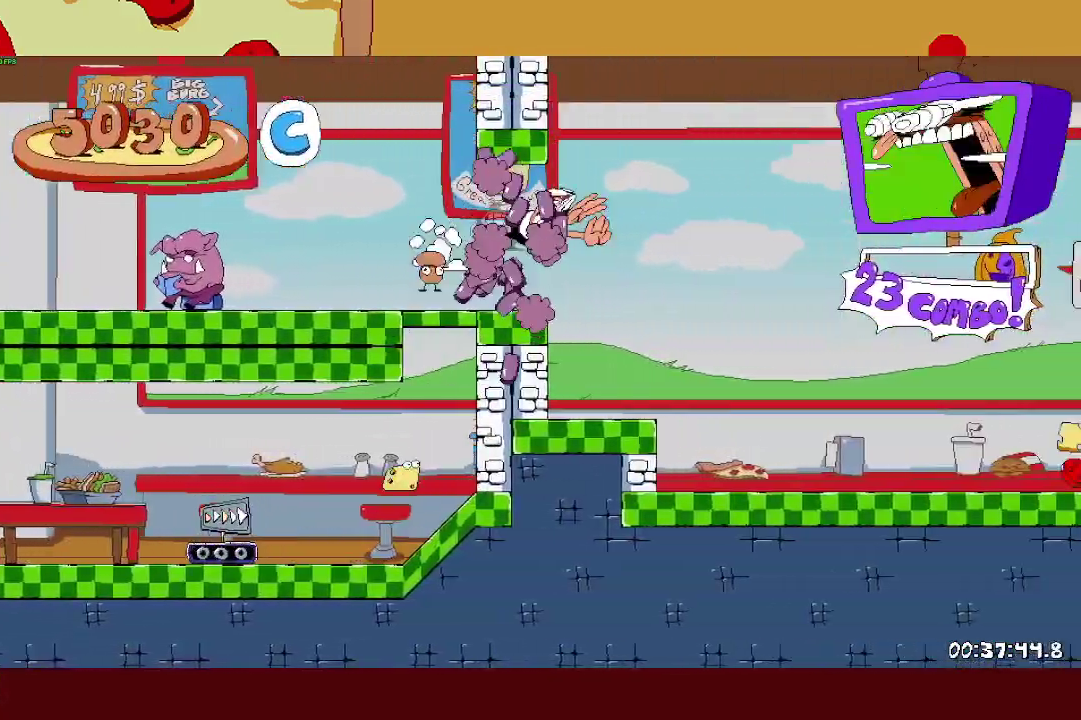
{"buttons": ["R2"], "left_stick": "right", "right_stick": "center", "events": [[500, "L1", "up"]]}
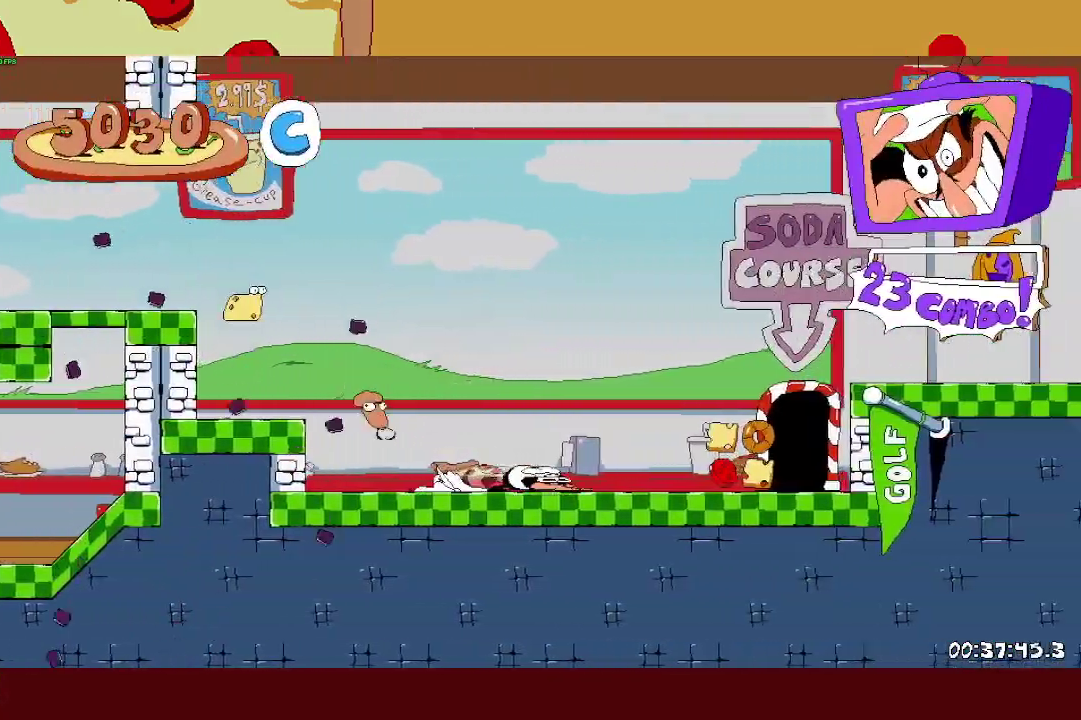
{"buttons": ["R2"], "left_stick": "left", "right_stick": "center", "events": [[300, "left_stick", "up"], [383, "left_stick", "left"]]}
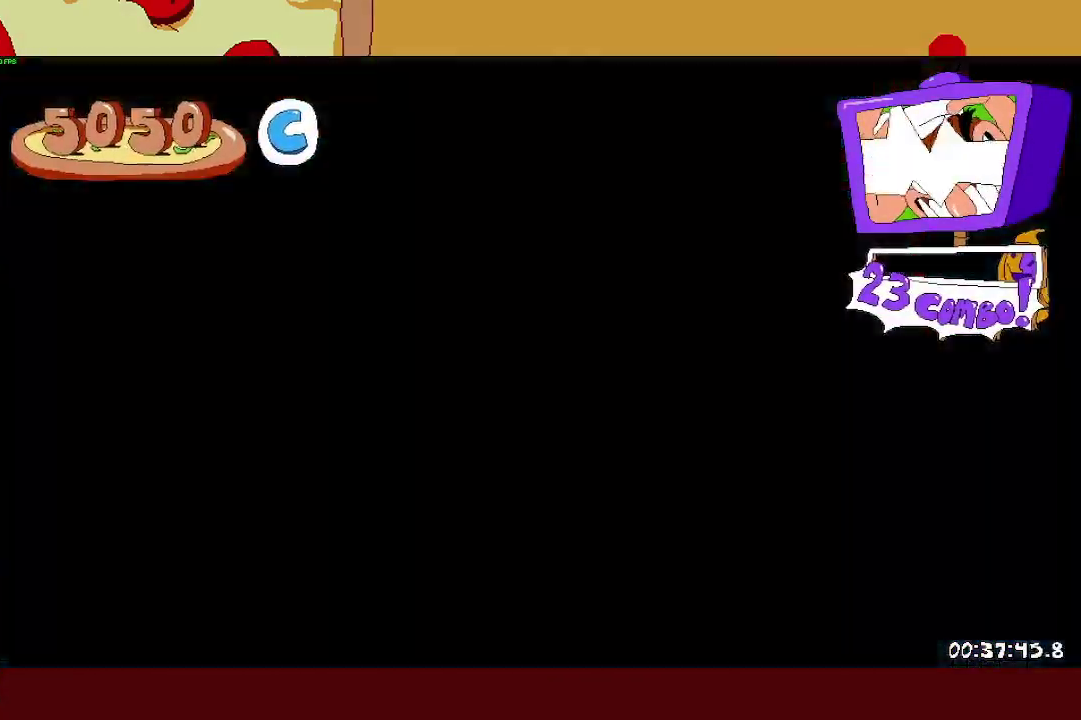
{"buttons": ["R2"], "left_stick": "left", "right_stick": "center", "events": []}
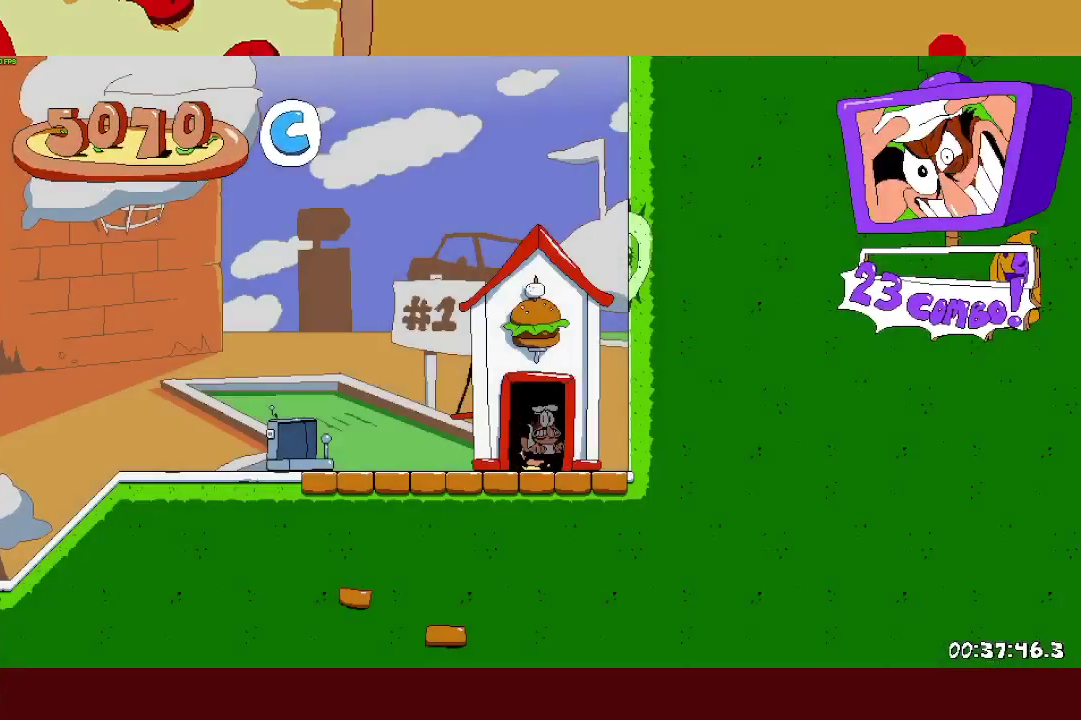
{"buttons": ["L1", "R2"], "left_stick": "center", "right_stick": "center"}
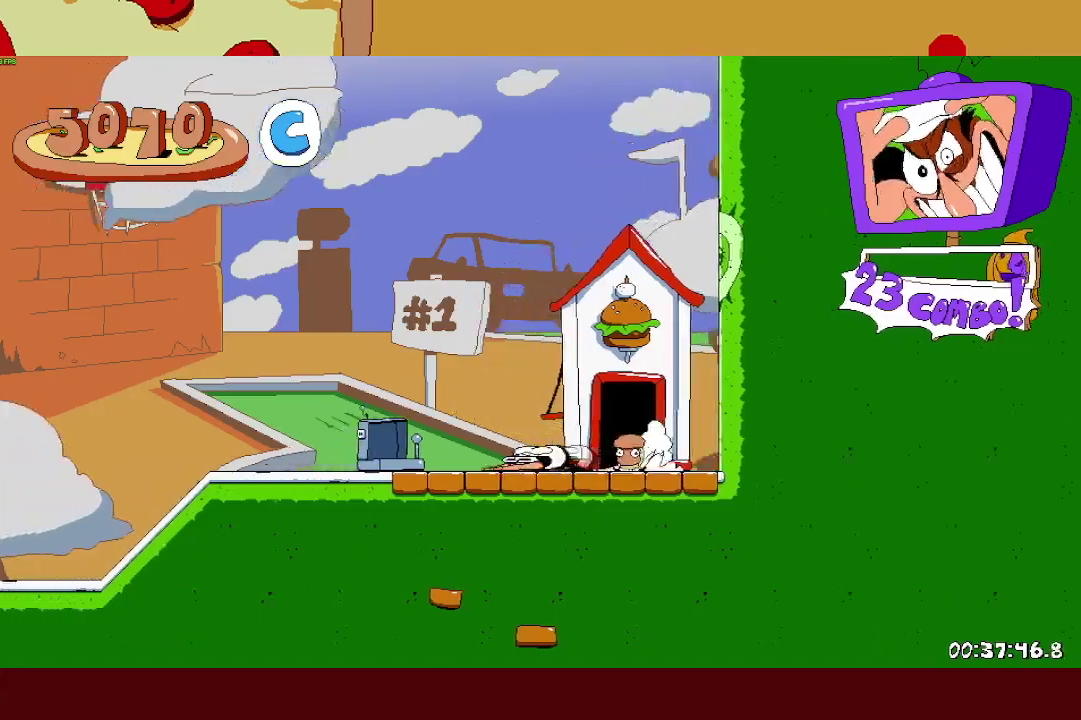
{"buttons": ["CROSS", "R2"], "left_stick": "center", "right_stick": "center"}
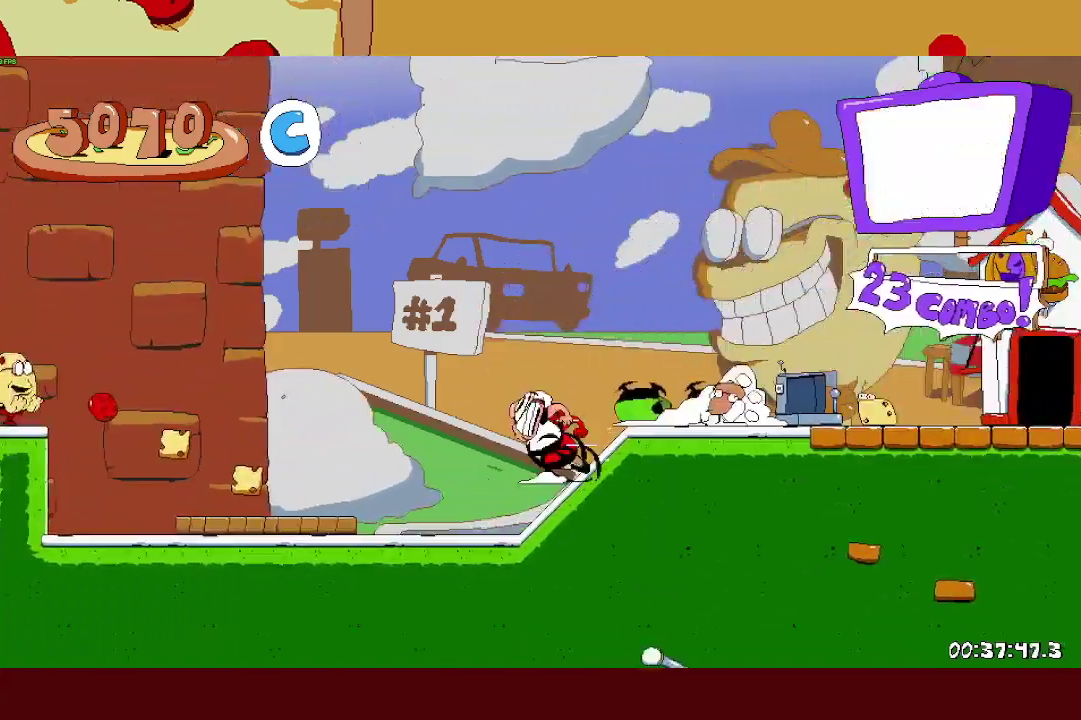
{"buttons": ["L1", "R2"], "left_stick": "left", "right_stick": "center"}
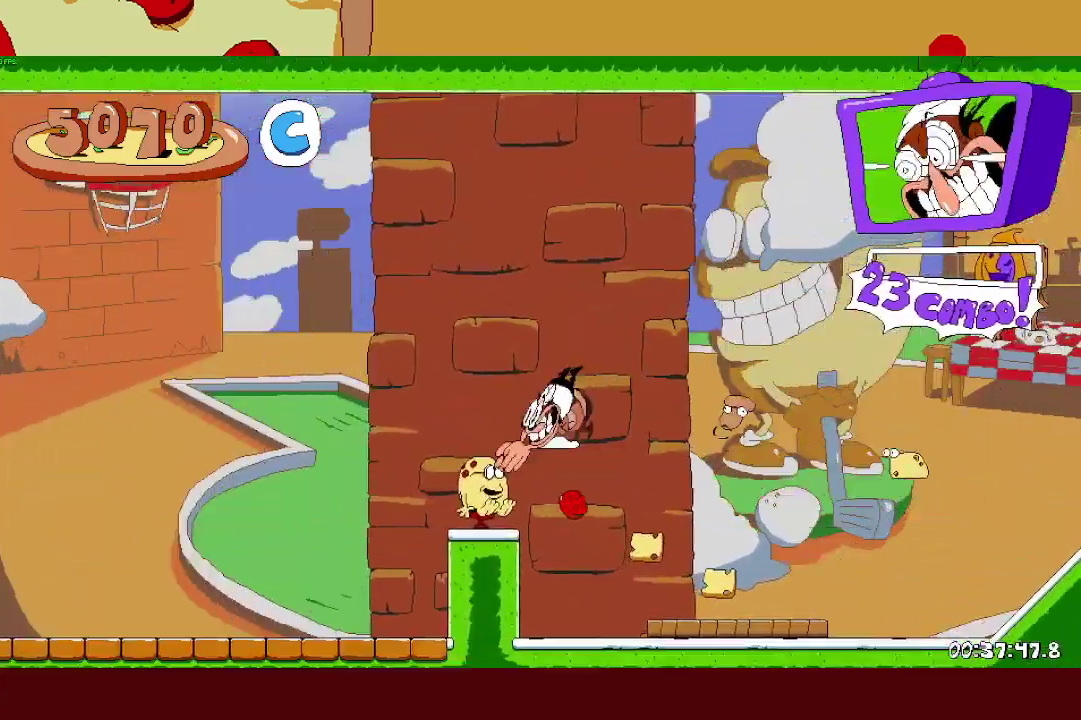
{"buttons": ["R2"], "left_stick": "left", "right_stick": "center", "events": [[183, "L1", "up"]]}
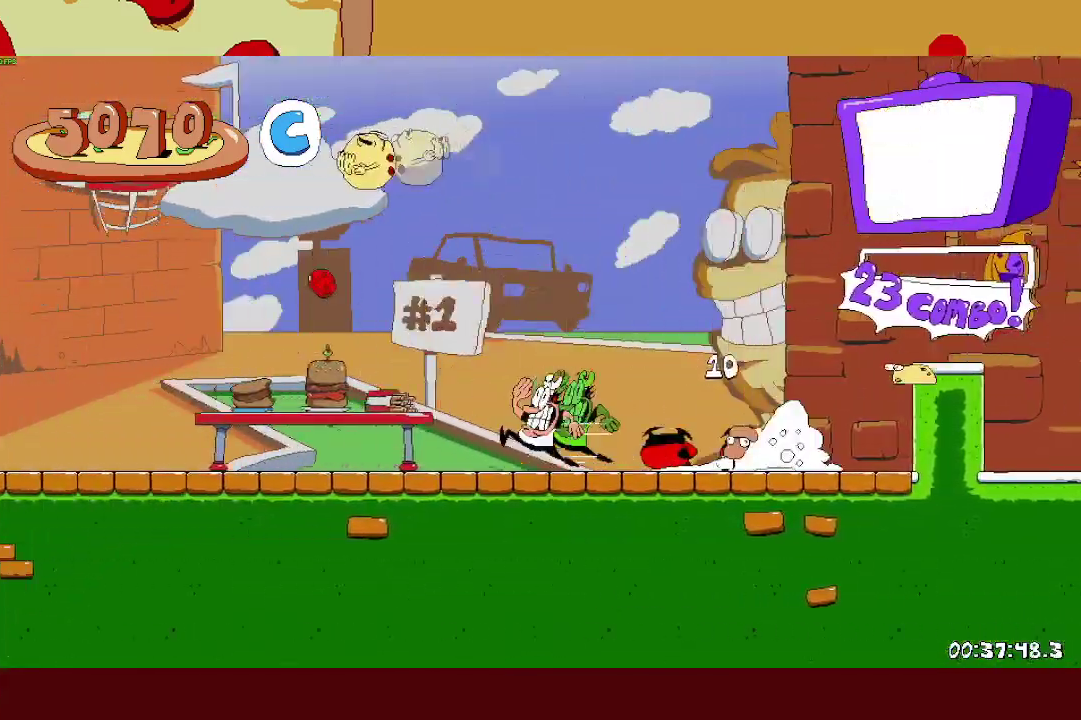
{"buttons": ["R2"], "left_stick": "left", "right_stick": "center", "events": []}
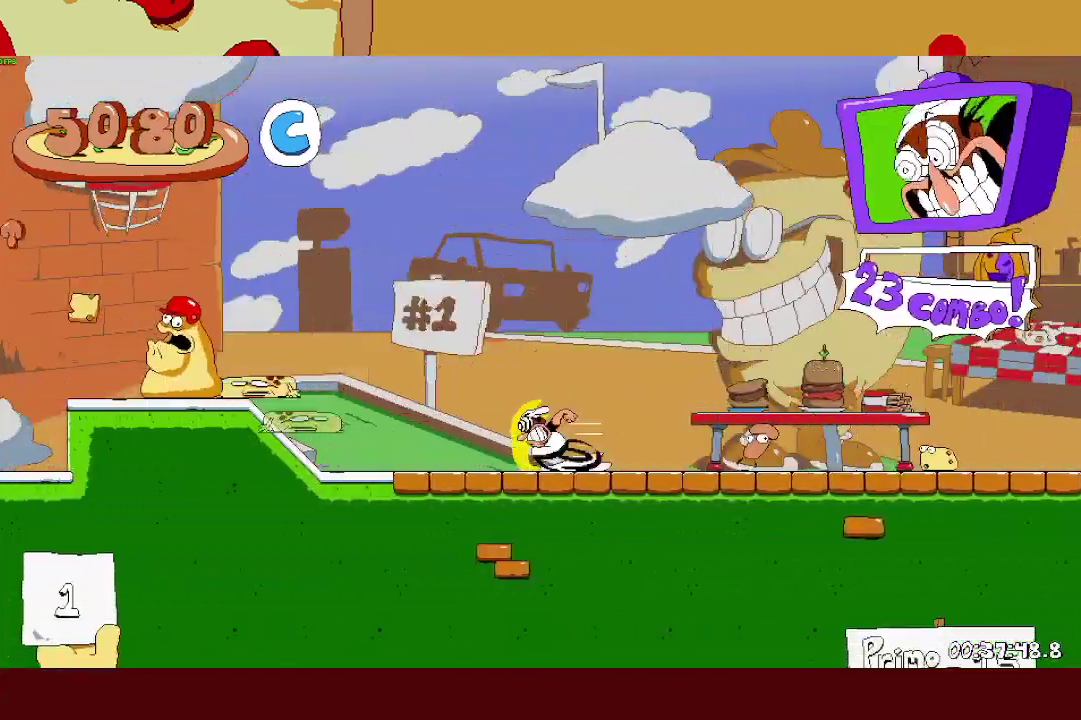
{"buttons": ["CROSS", "R2"], "left_stick": "left", "right_stick": "center", "events": [[433, "CROSS", "down"]]}
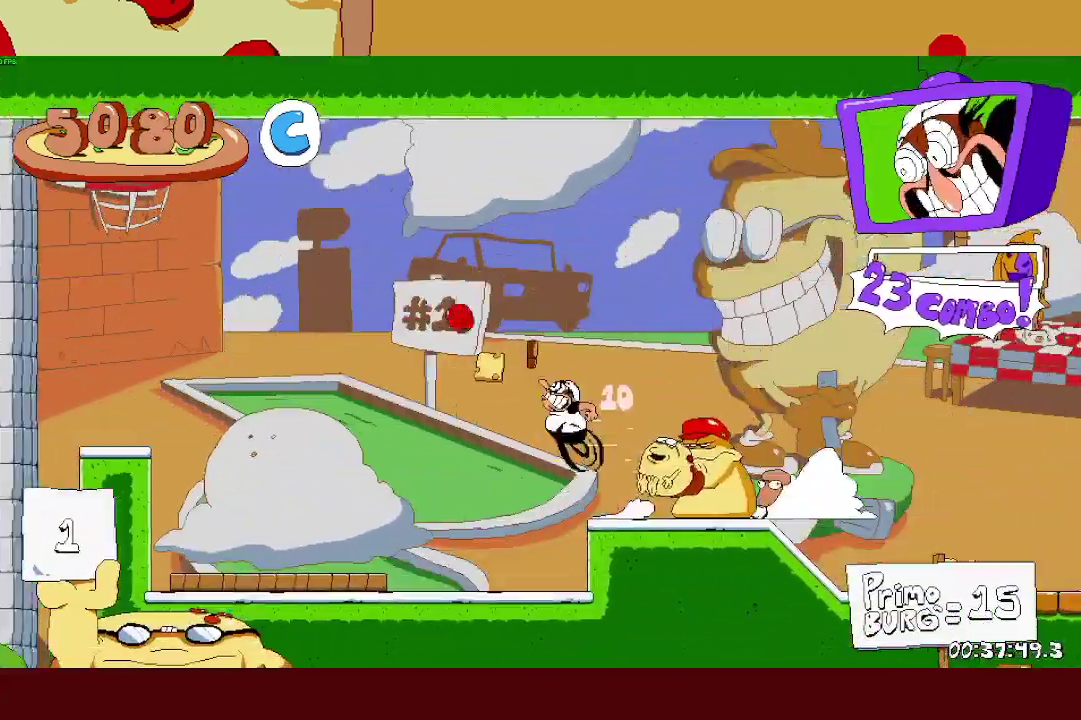
{"buttons": ["R2"], "left_stick": "left", "right_stick": "center", "events": [[383, "CROSS", "up"]]}
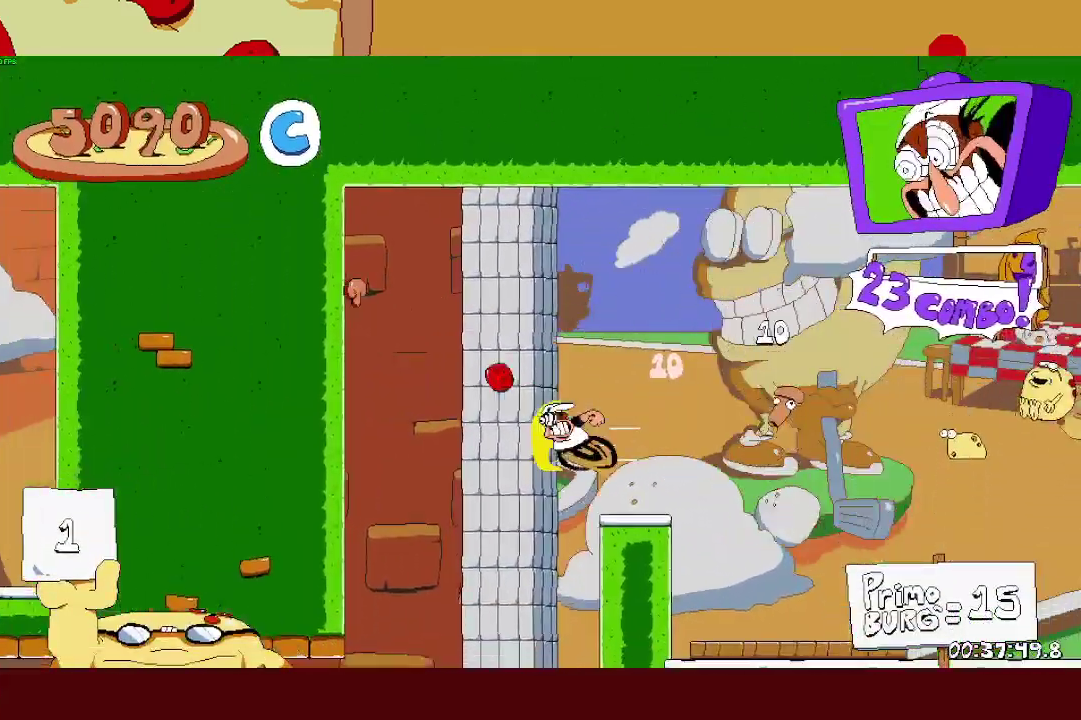
{"buttons": ["SQUARE"], "left_stick": "center", "right_stick": "center"}
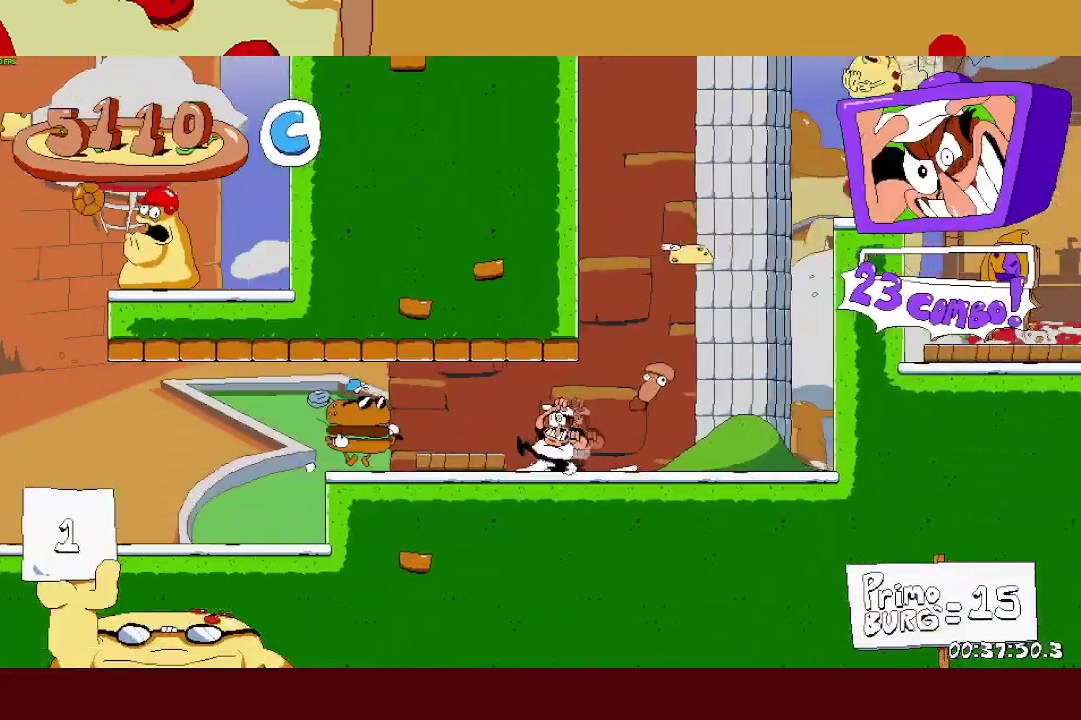
{"buttons": ["R2"], "left_stick": "right", "right_stick": "center"}
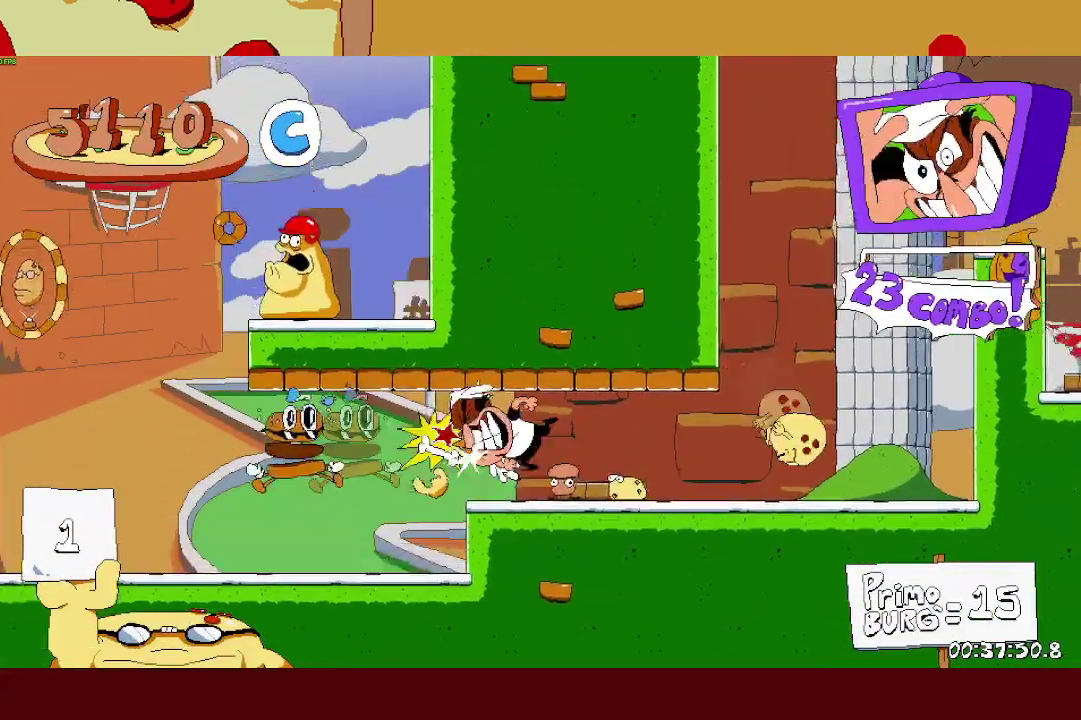
{"buttons": ["SQUARE", "R2"], "left_stick": "right", "right_stick": "center", "events": [[400, "SQUARE", "down"]]}
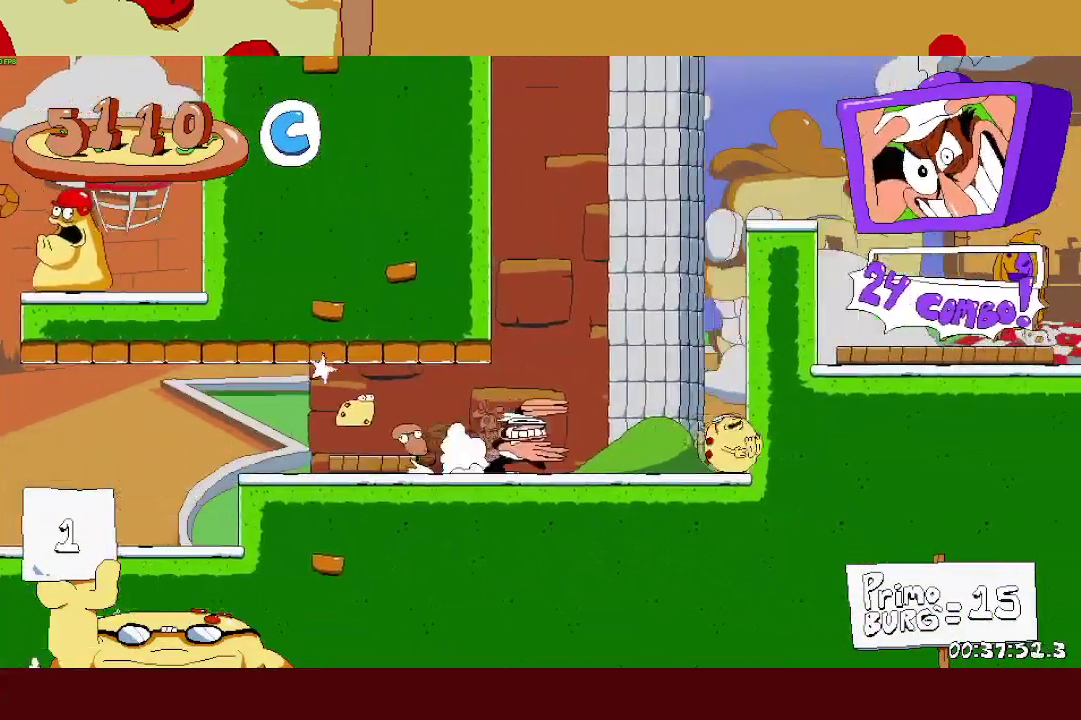
{"buttons": ["R2"], "left_stick": "center", "right_stick": "center"}
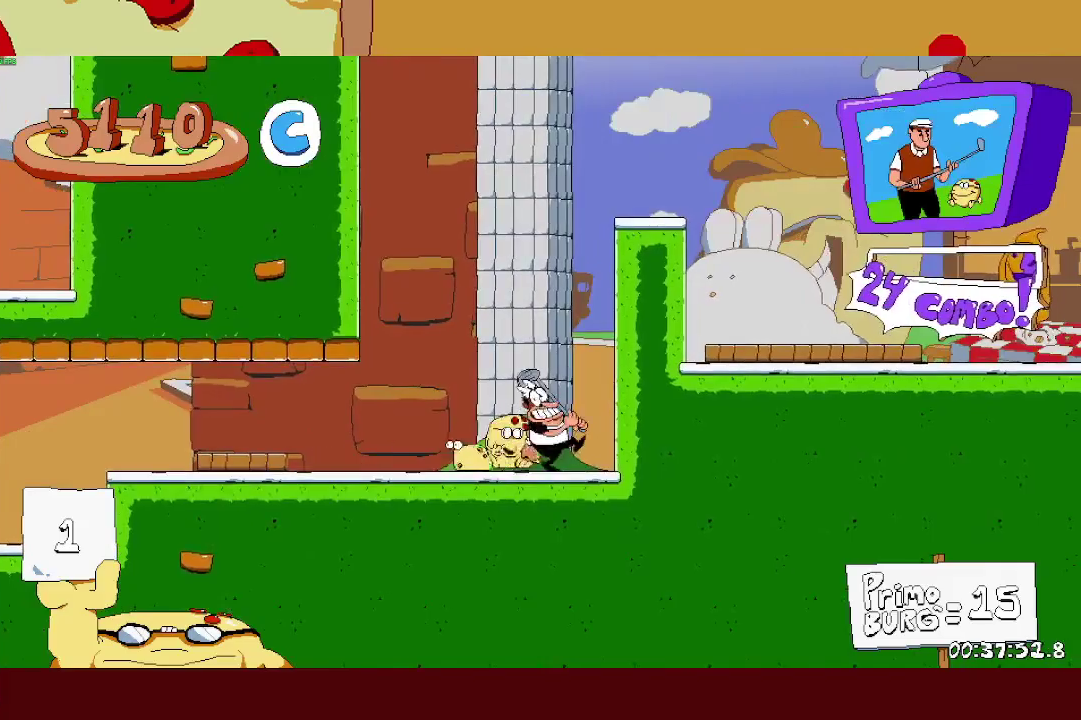
{"buttons": ["L1", "R2"], "left_stick": "center", "right_stick": "center"}
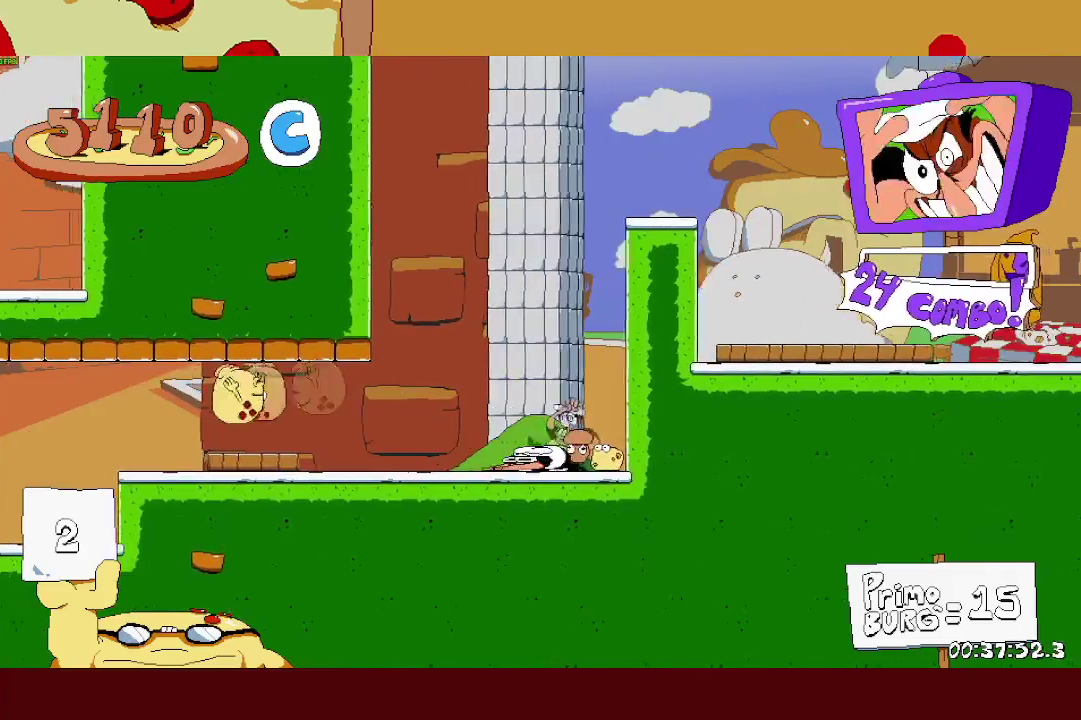
{"buttons": ["L1", "R2"], "left_stick": "left", "right_stick": "center"}
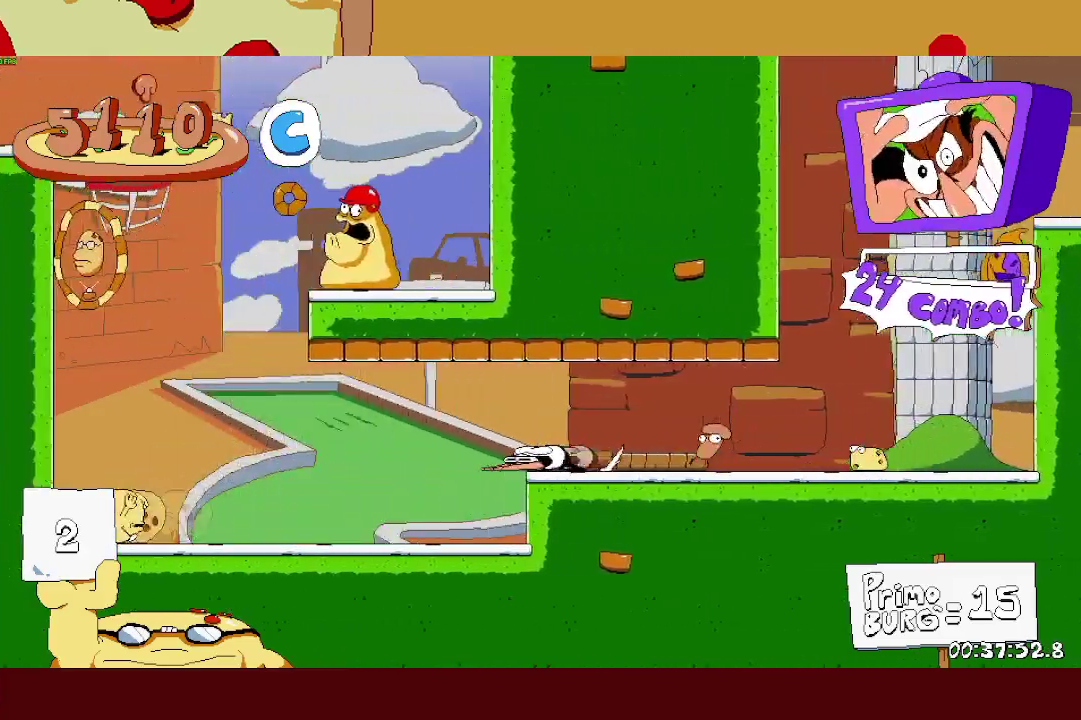
{"buttons": ["SQUARE", "R2"], "left_stick": "up", "right_stick": "center", "events": [[150, "L1", "up"], [233, "SQUARE", "down"], [367, "SQUARE", "up"], [383, "left_stick", "up-left"], [433, "left_stick", "up"], [450, "SQUARE", "down"]]}
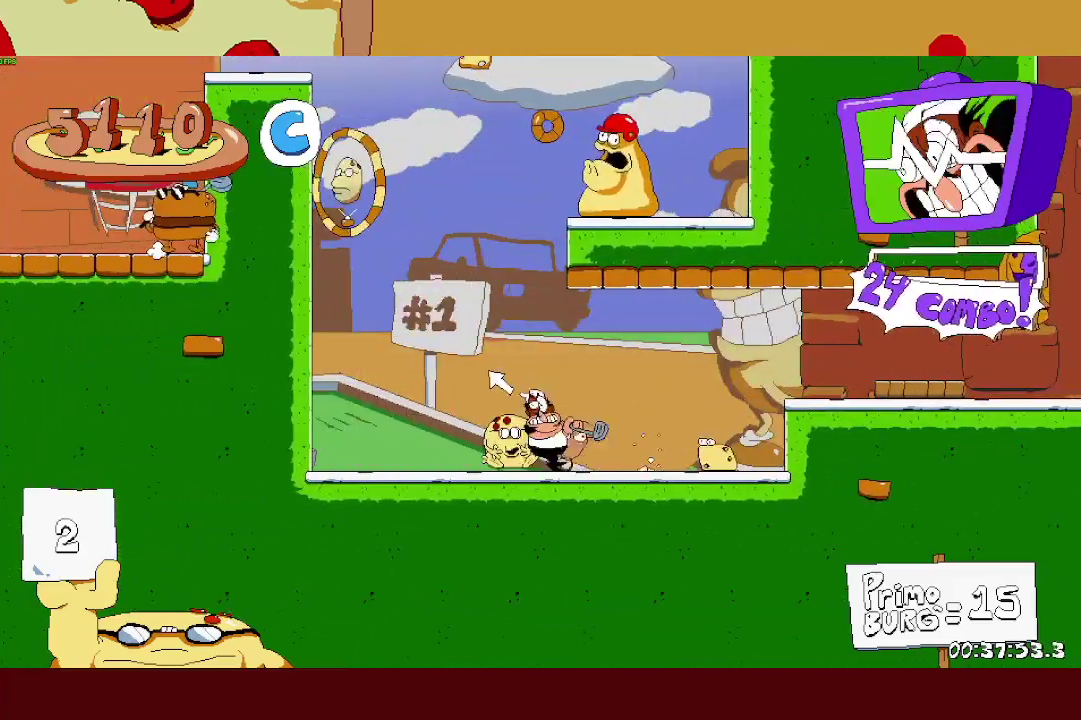
{"buttons": ["R2"], "left_stick": "left", "right_stick": "center", "events": [[67, "SQUARE", "up"], [267, "left_stick", "up-left"], [317, "left_stick", "left"]]}
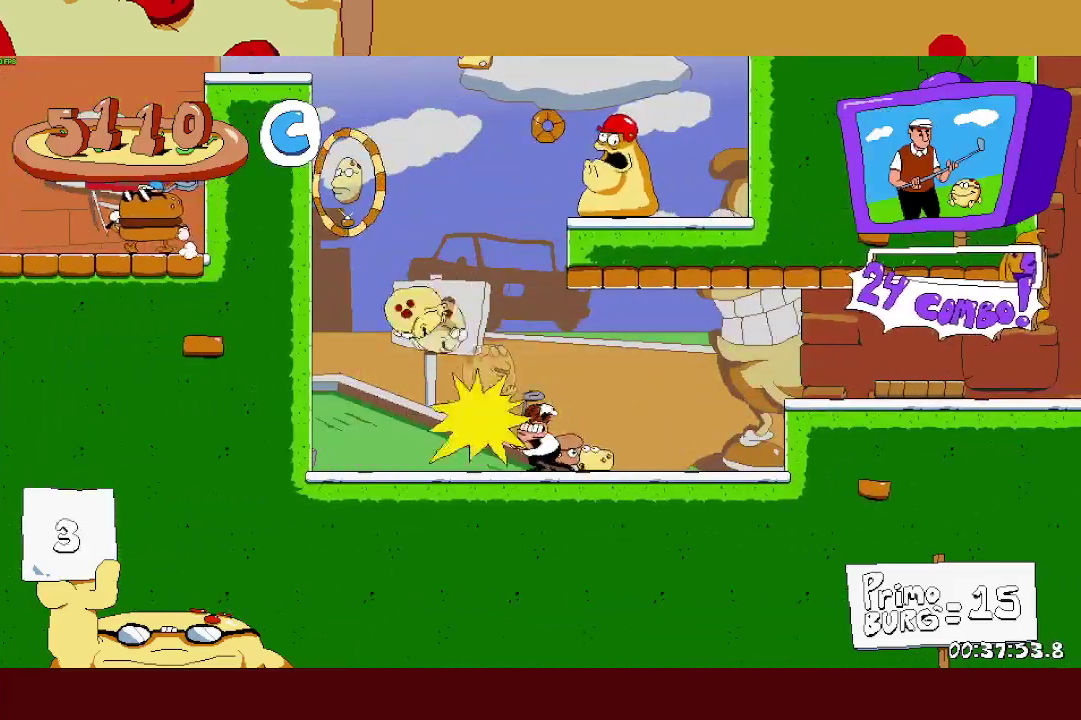
{"buttons": ["R2"], "left_stick": "left", "right_stick": "center", "events": [[83, "SQUARE", "down"], [167, "SQUARE", "up"], [350, "CROSS", "down"], [500, "CROSS", "up"]]}
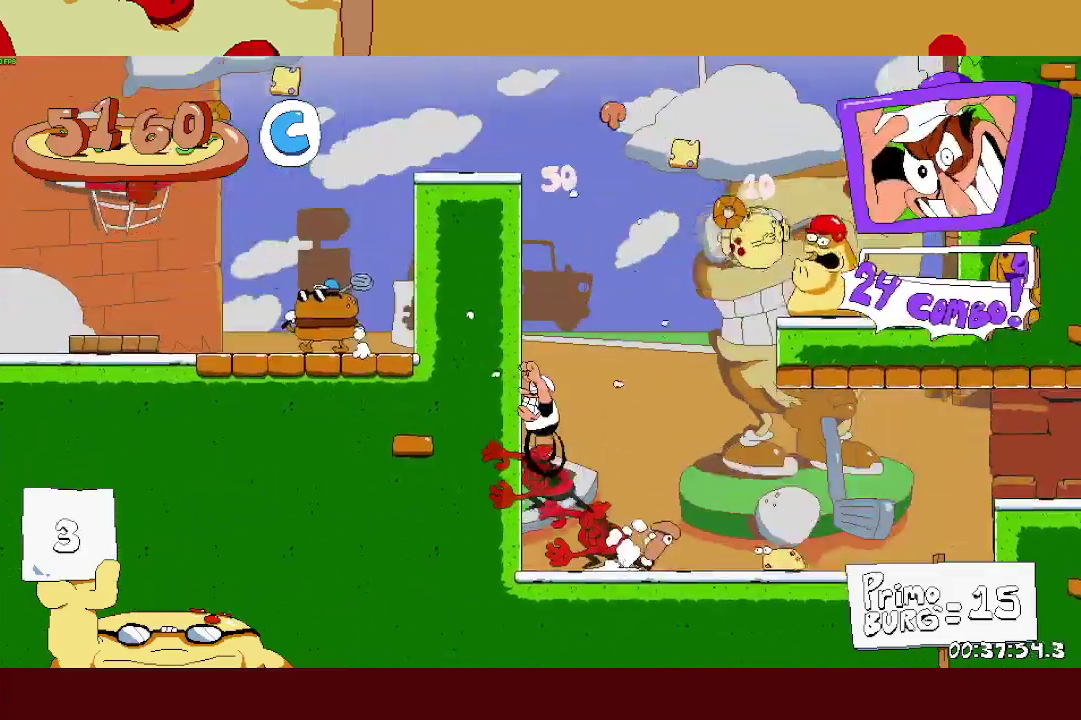
{"buttons": ["L1", "R2"], "left_stick": "left", "right_stick": "center", "events": [[450, "L1", "down"]]}
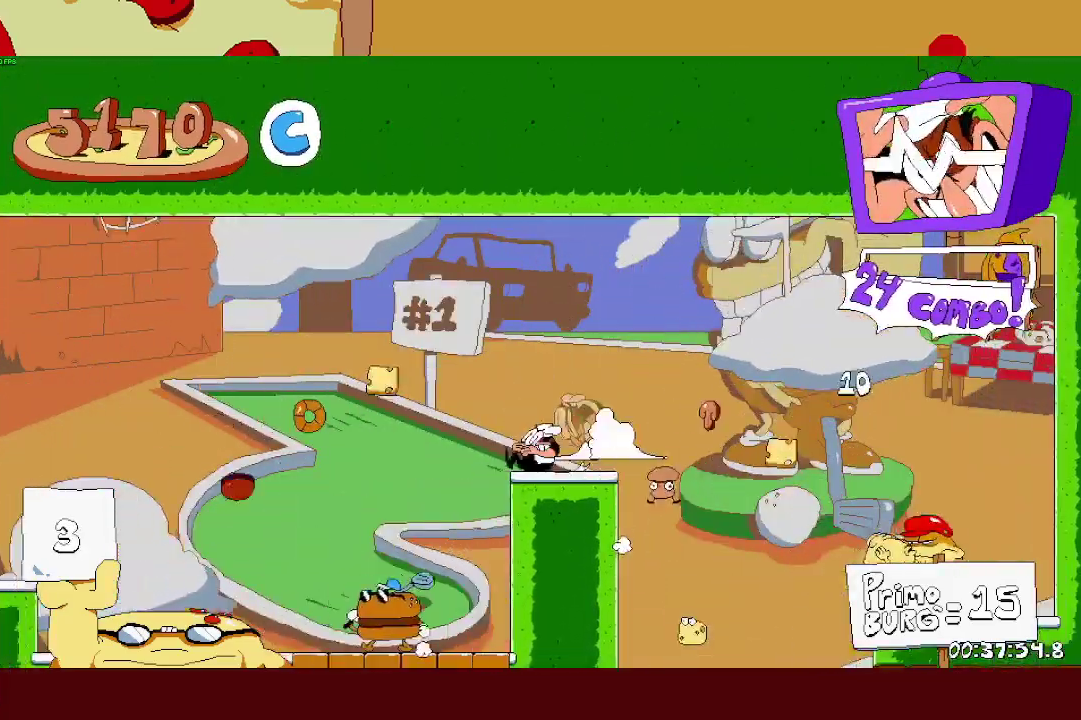
{"buttons": ["R2"], "left_stick": "right", "right_stick": "center", "events": [[117, "L1", "up"], [183, "left_stick", "right"]]}
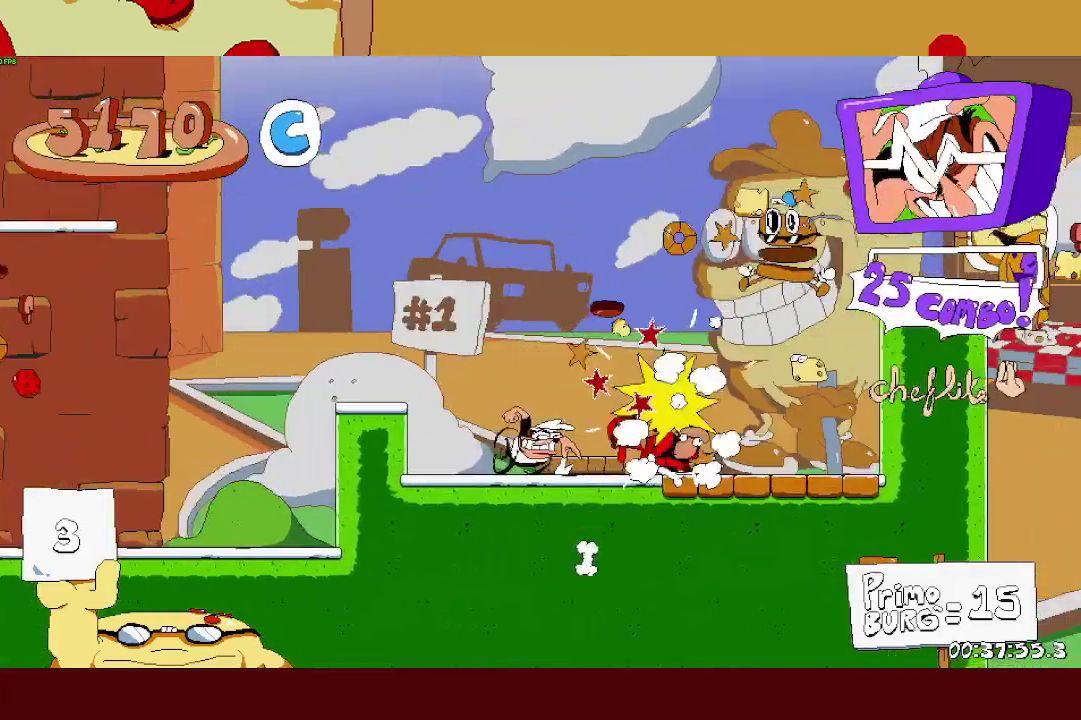
{"buttons": ["R2"], "left_stick": "right", "right_stick": "center", "events": []}
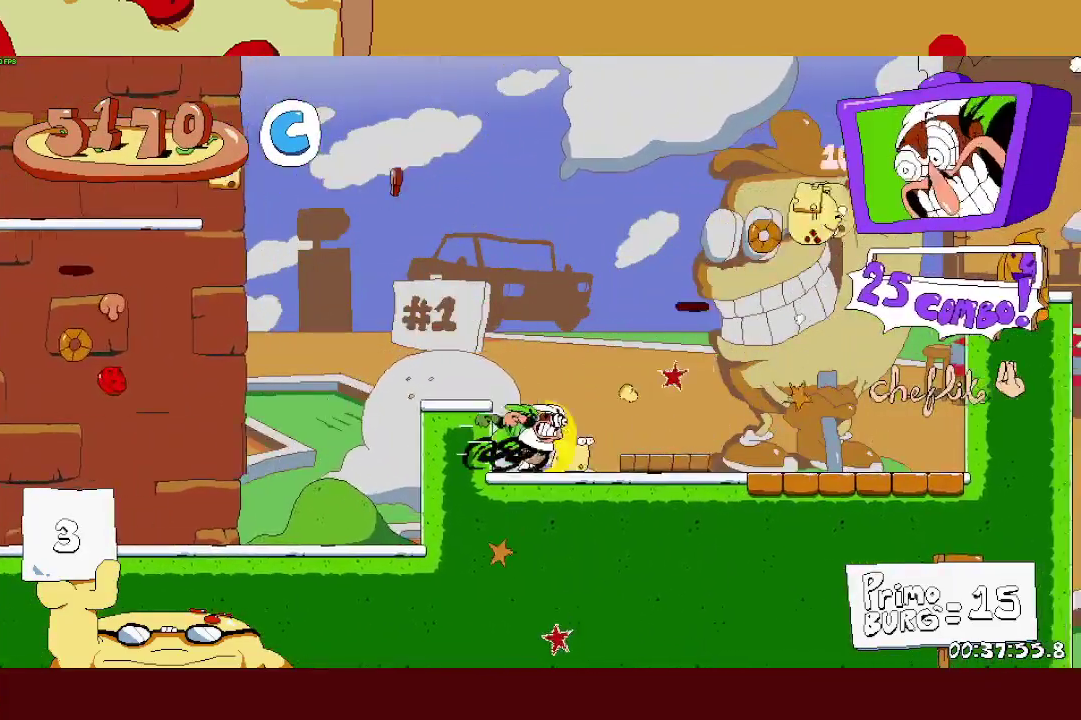
{"buttons": ["R2"], "left_stick": "center", "right_stick": "center"}